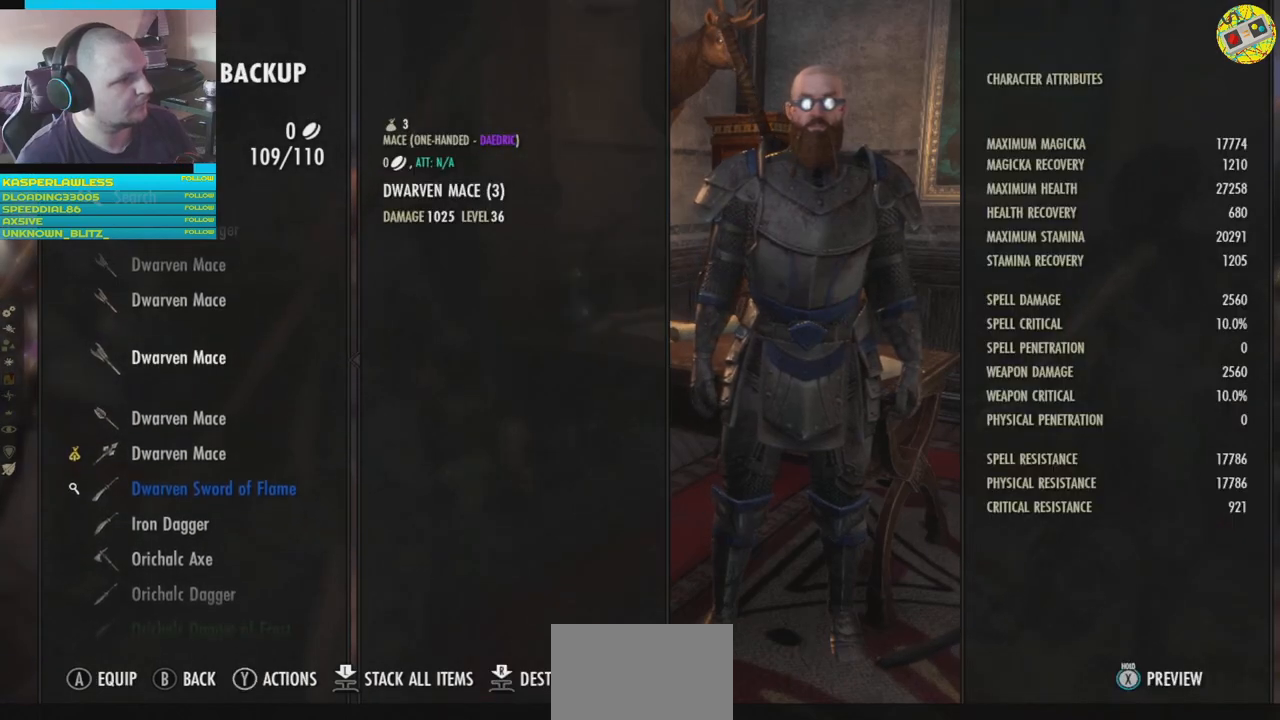
Gameplay with a controller (Xbox layout); each line is a JSON object with the inputs held at the frame after it. "events" lists button and stick changes between this image and that frame as [ms after this image, input, new state], when the widget could be followed in between. Not read: HOME L3.
{"buttons": ["DPAD_UP"], "left_stick": "center", "right_stick": "center", "events": [[150, "DPAD_UP", "down"]]}
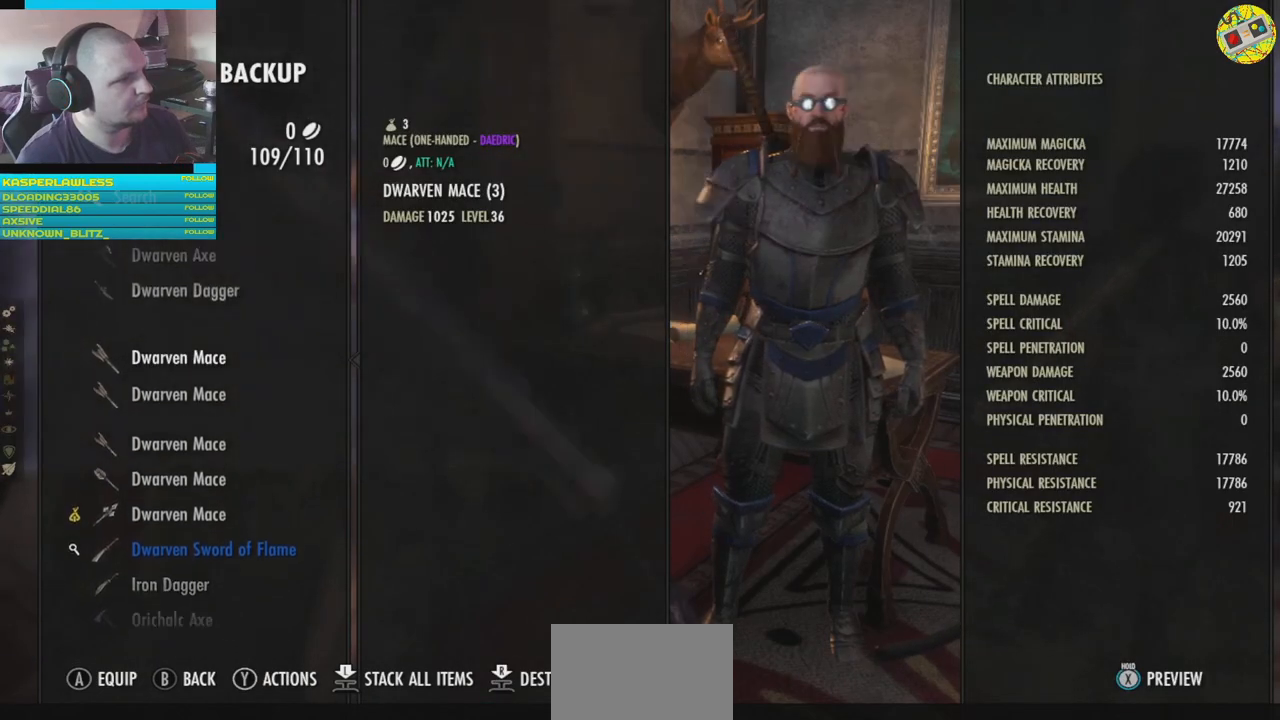
{"buttons": ["DPAD_UP"], "left_stick": "center", "right_stick": "center", "events": []}
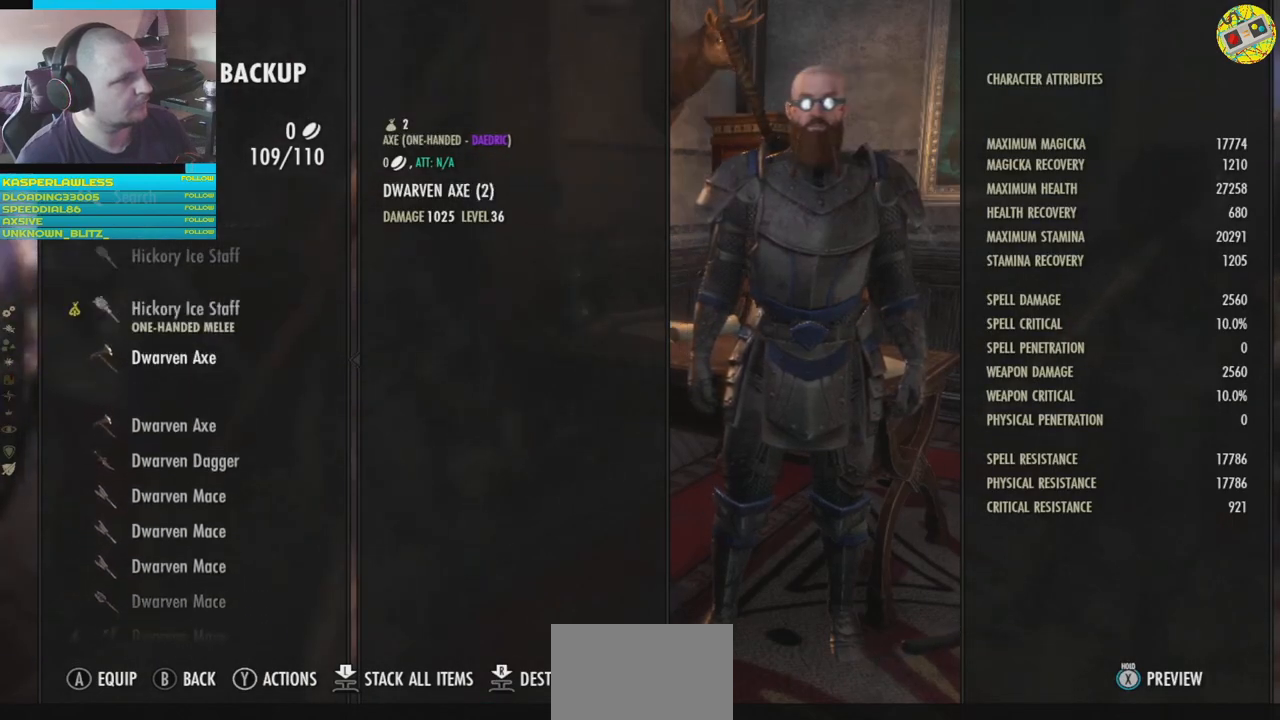
{"buttons": [], "left_stick": "center", "right_stick": "center", "events": [[300, "DPAD_UP", "up"]]}
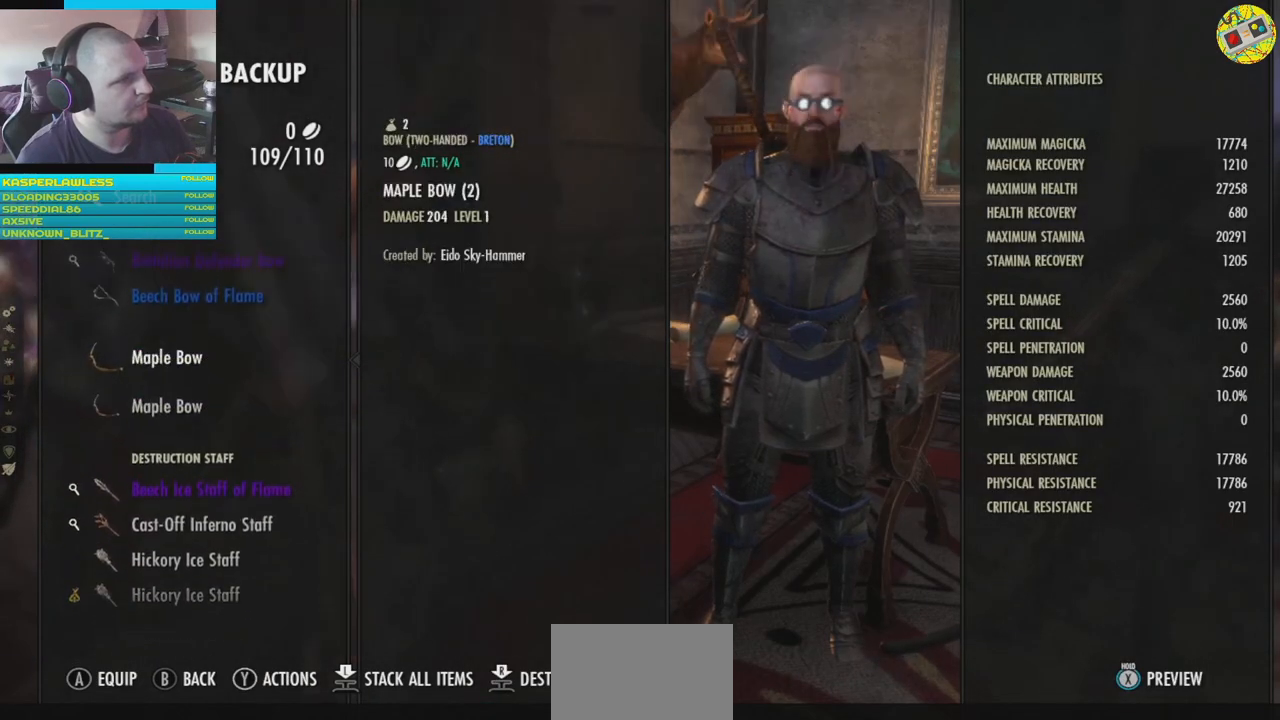
{"buttons": ["DPAD_UP"], "left_stick": "center", "right_stick": "center", "events": [[450, "DPAD_UP", "down"]]}
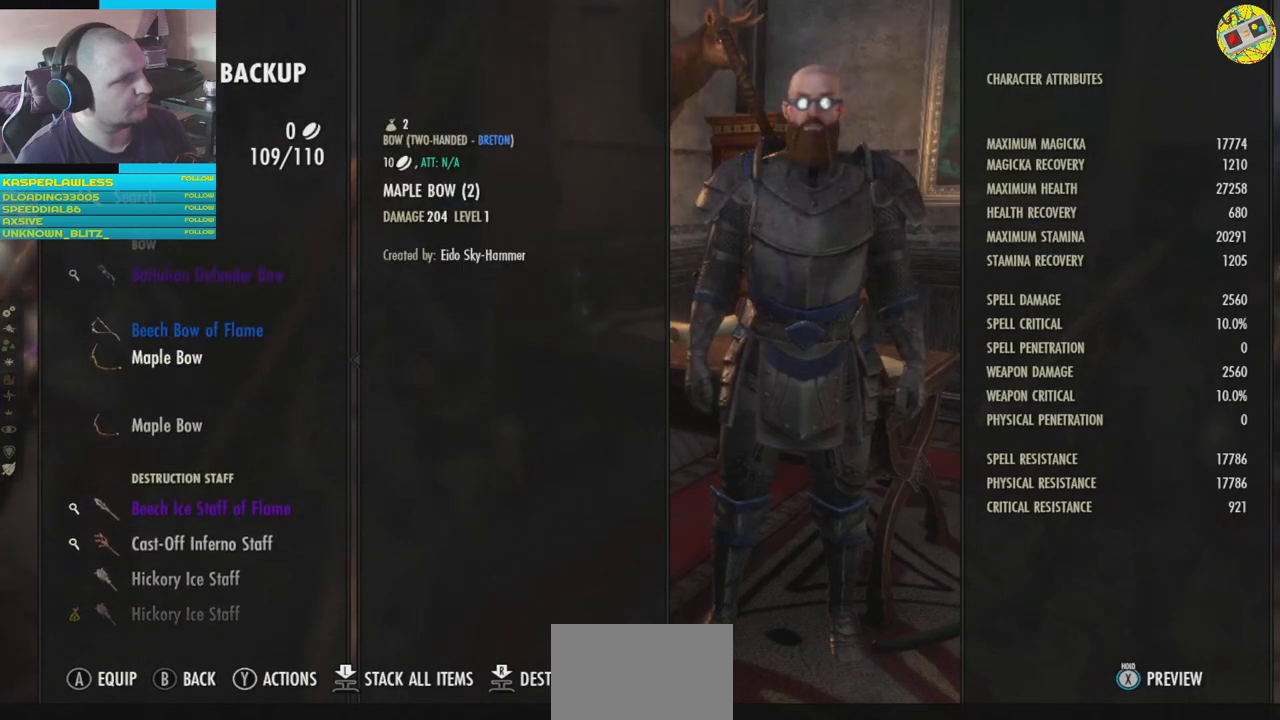
{"buttons": ["DPAD_UP"], "left_stick": "center", "right_stick": "center", "events": [[33, "DPAD_UP", "up"], [334, "DPAD_UP", "down"], [400, "DPAD_UP", "up"], [501, "DPAD_UP", "down"]]}
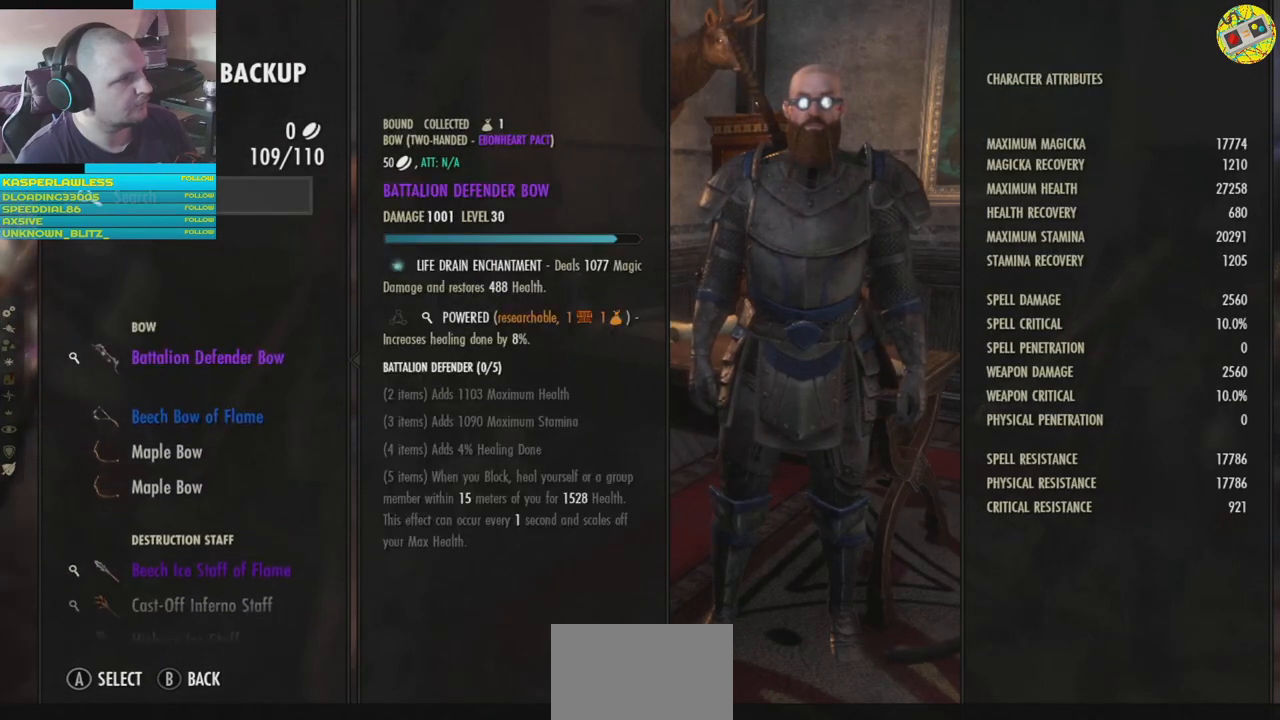
{"buttons": [], "left_stick": "center", "right_stick": "center", "events": [[83, "DPAD_UP", "up"], [166, "DPAD_UP", "down"], [250, "DPAD_UP", "up"]]}
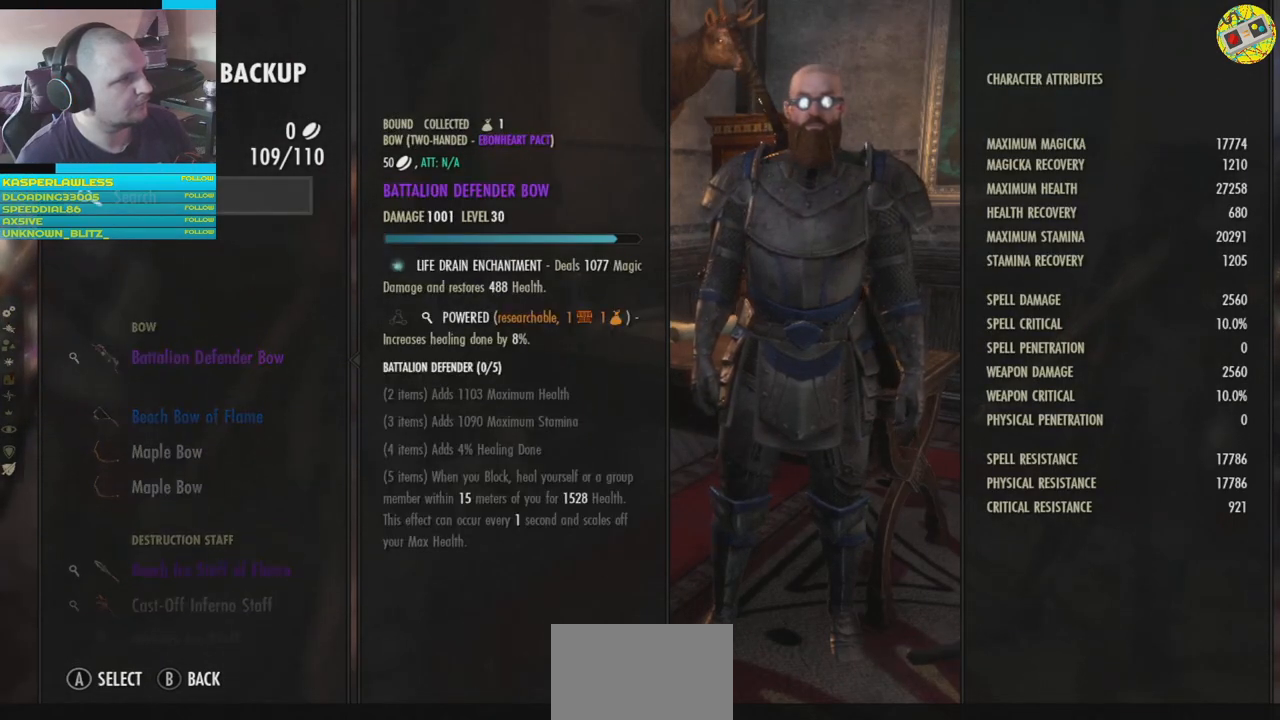
{"buttons": [], "left_stick": "center", "right_stick": "center", "events": [[50, "DPAD_DOWN", "down"], [167, "DPAD_DOWN", "up"], [334, "DPAD_DOWN", "down"], [451, "DPAD_DOWN", "up"]]}
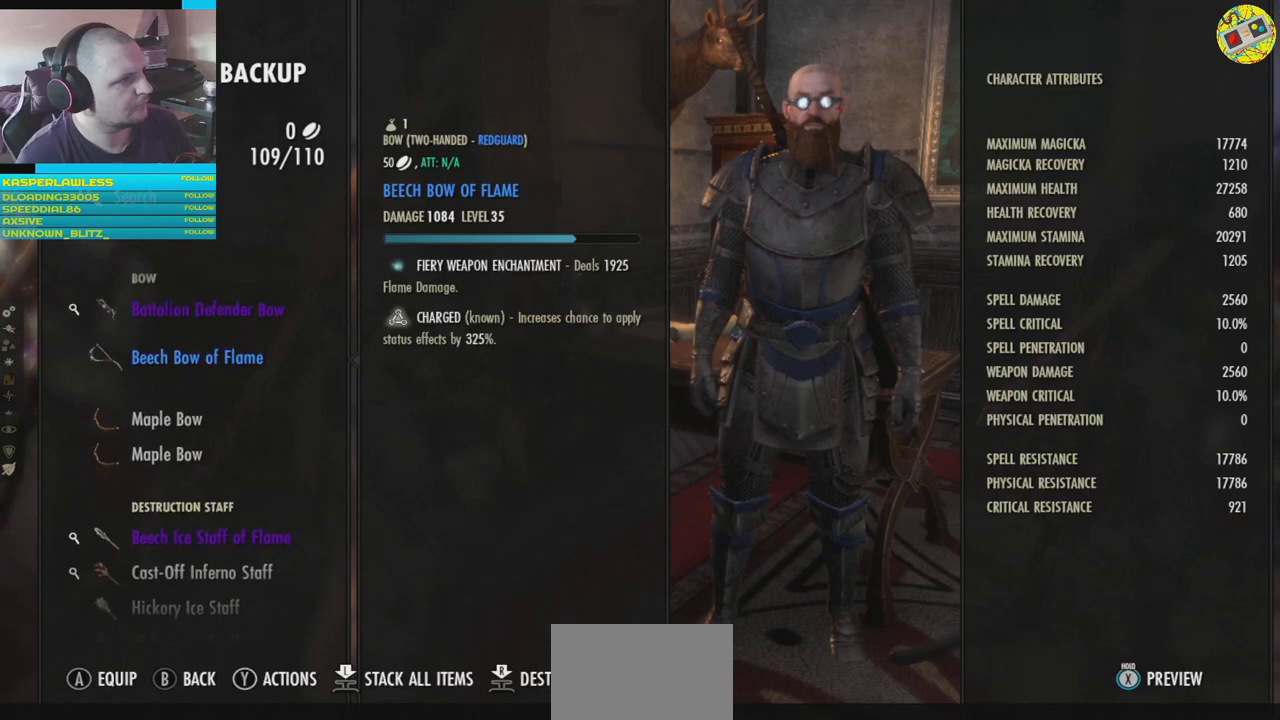
{"buttons": [], "left_stick": "center", "right_stick": "center", "events": [[33, "DPAD_DOWN", "down"], [116, "DPAD_DOWN", "up"], [200, "DPAD_DOWN", "down"], [283, "DPAD_DOWN", "up"], [367, "DPAD_DOWN", "down"], [467, "DPAD_DOWN", "up"]]}
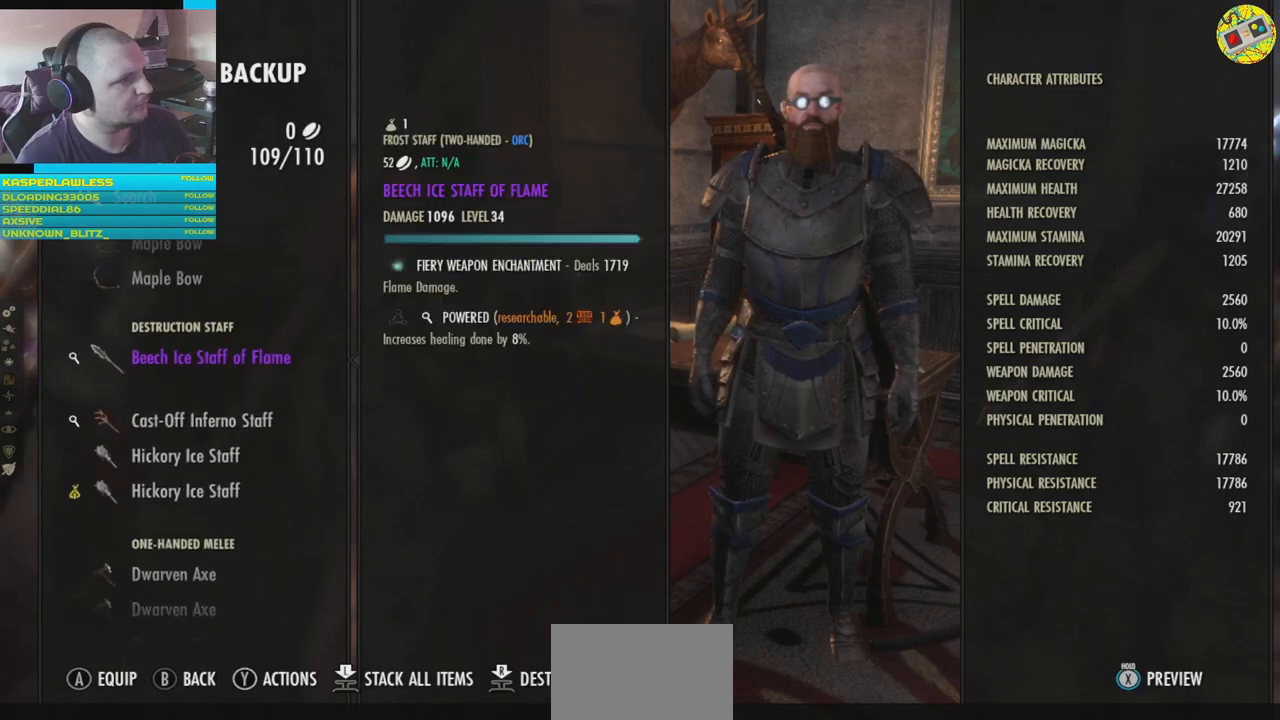
{"buttons": ["DPAD_DOWN"], "left_stick": "center", "right_stick": "center", "events": [[33, "DPAD_DOWN", "down"], [134, "DPAD_DOWN", "up"], [200, "DPAD_DOWN", "down"], [300, "DPAD_DOWN", "up"], [367, "DPAD_DOWN", "down"], [484, "DPAD_DOWN", "up"], [501, "DPAD_DOWN", "down"]]}
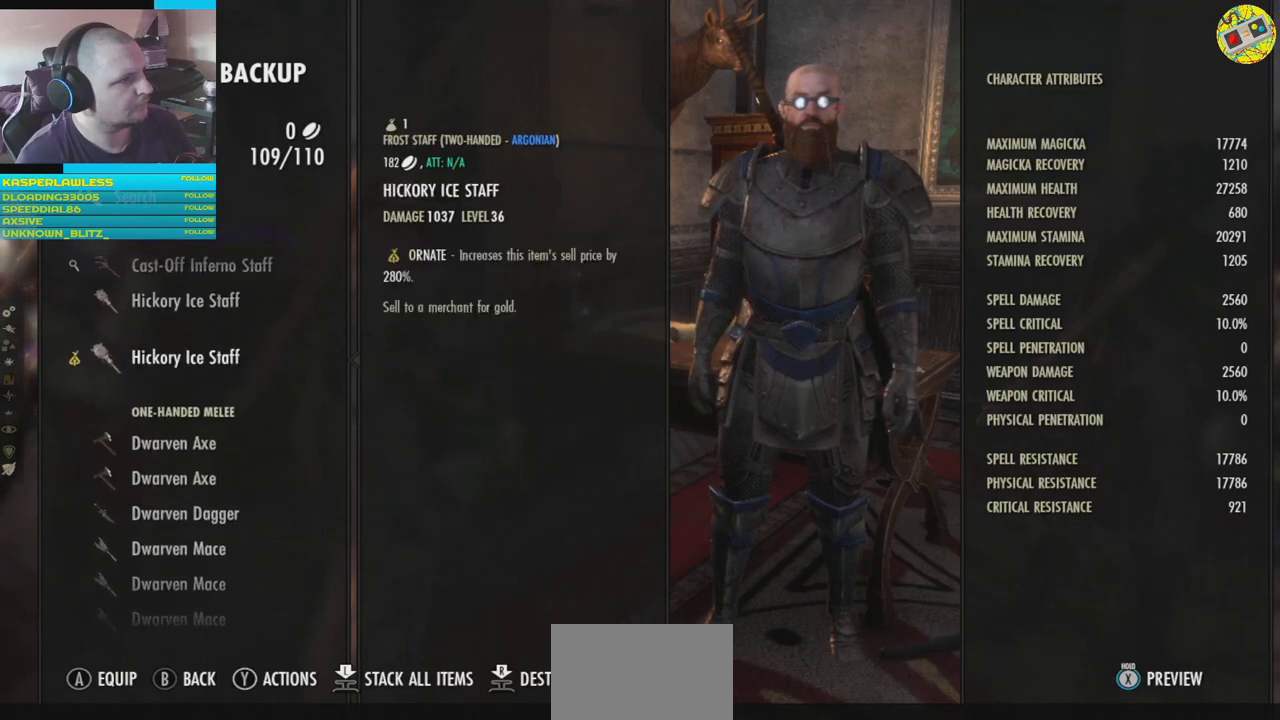
{"buttons": ["DPAD_DOWN"], "left_stick": "center", "right_stick": "center", "events": []}
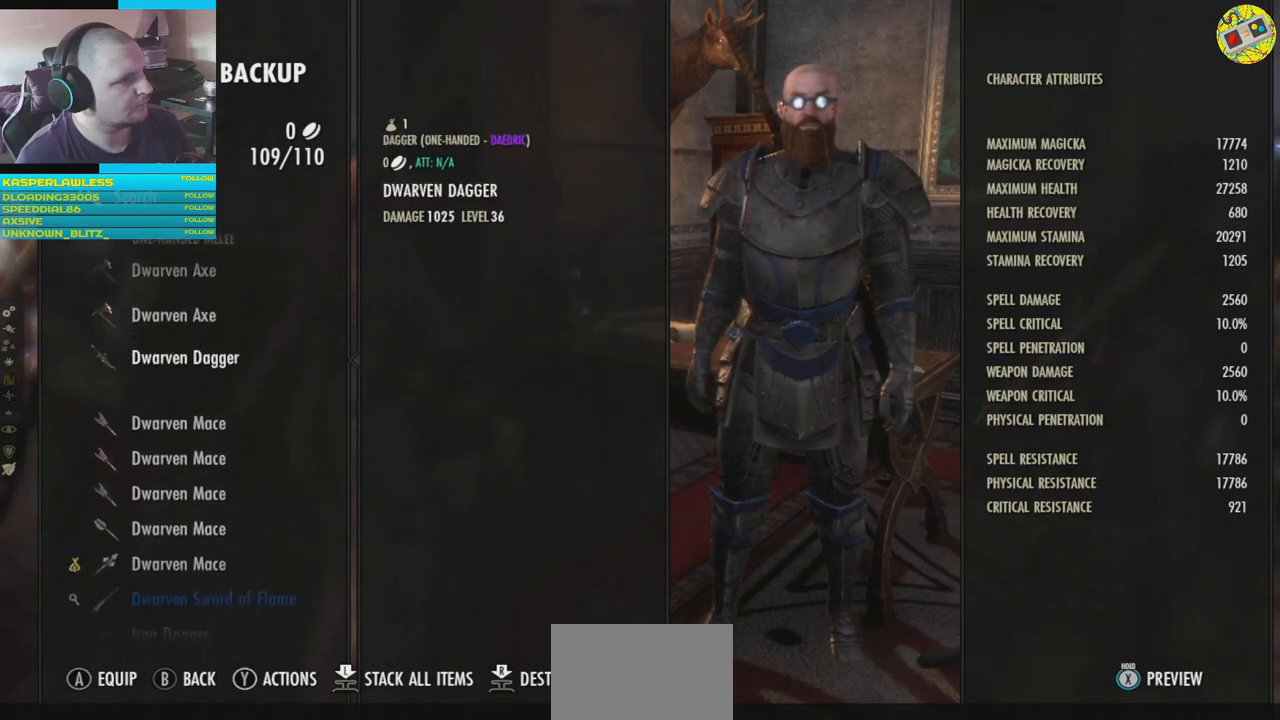
{"buttons": ["DPAD_DOWN"], "left_stick": "center", "right_stick": "center", "events": []}
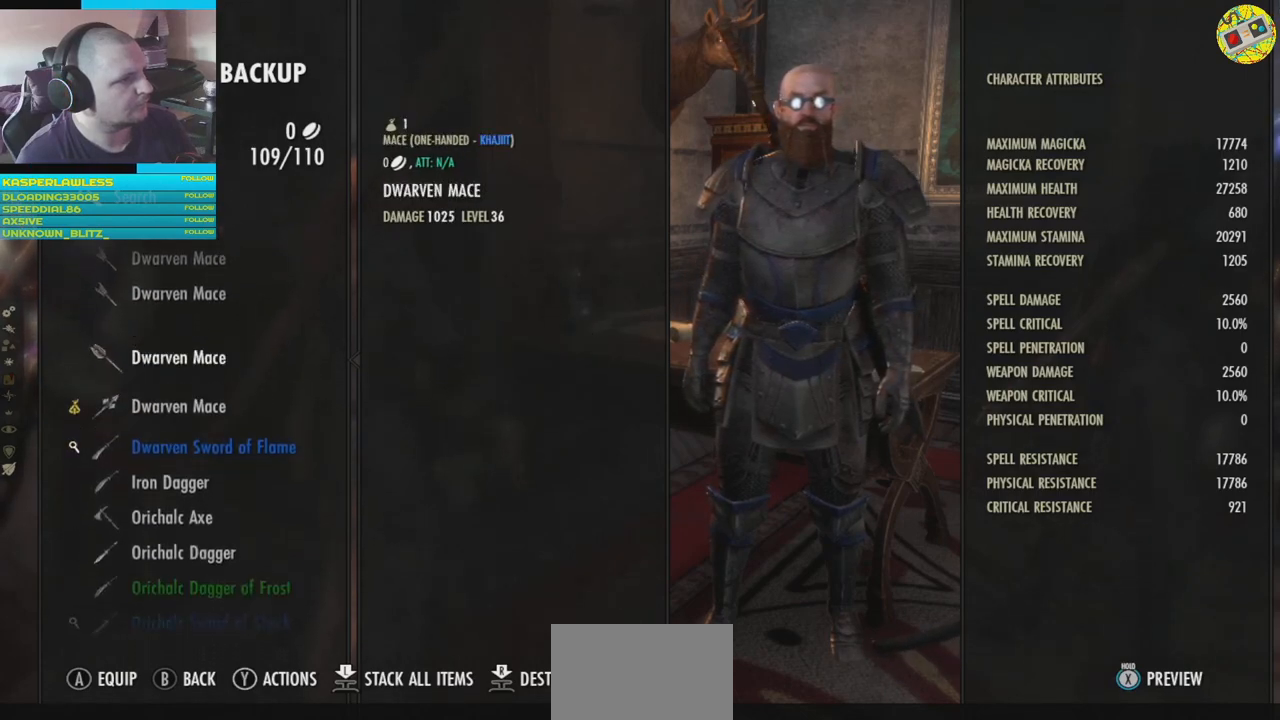
{"buttons": [], "left_stick": "center", "right_stick": "center", "events": [[300, "DPAD_DOWN", "up"]]}
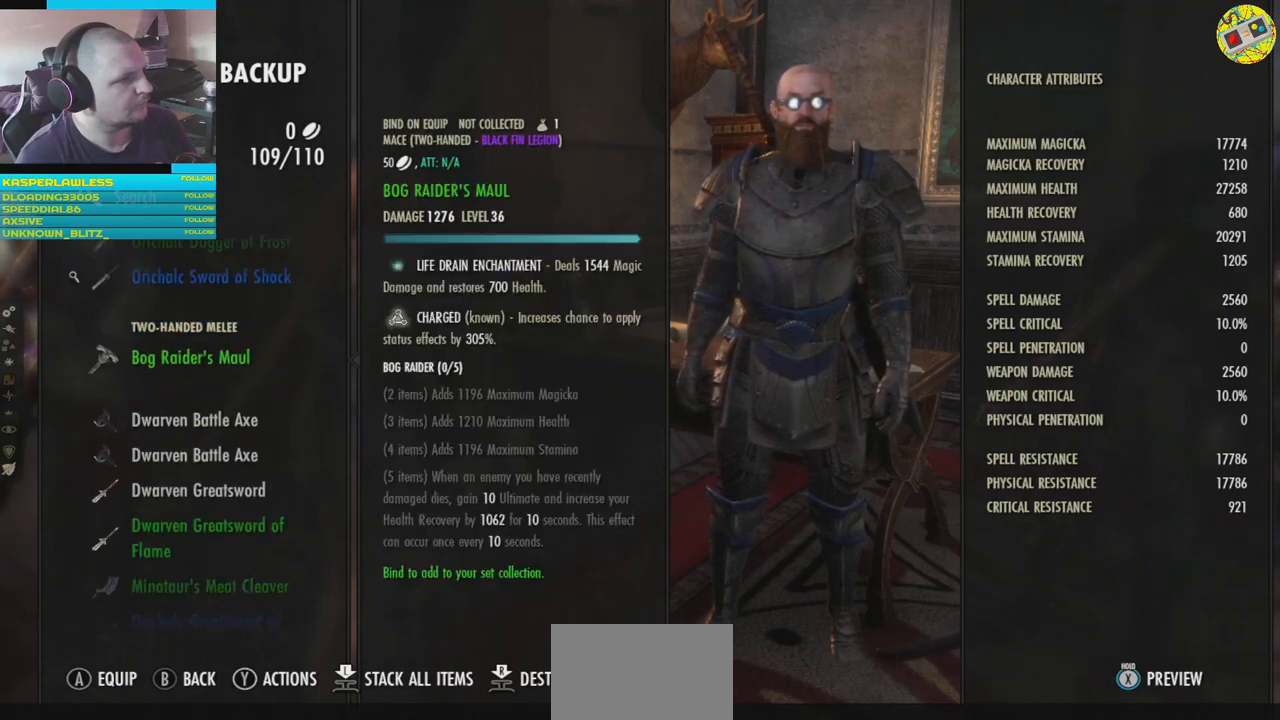
{"buttons": ["DPAD_DOWN"], "left_stick": "center", "right_stick": "center", "events": [[33, "DPAD_DOWN", "down"]]}
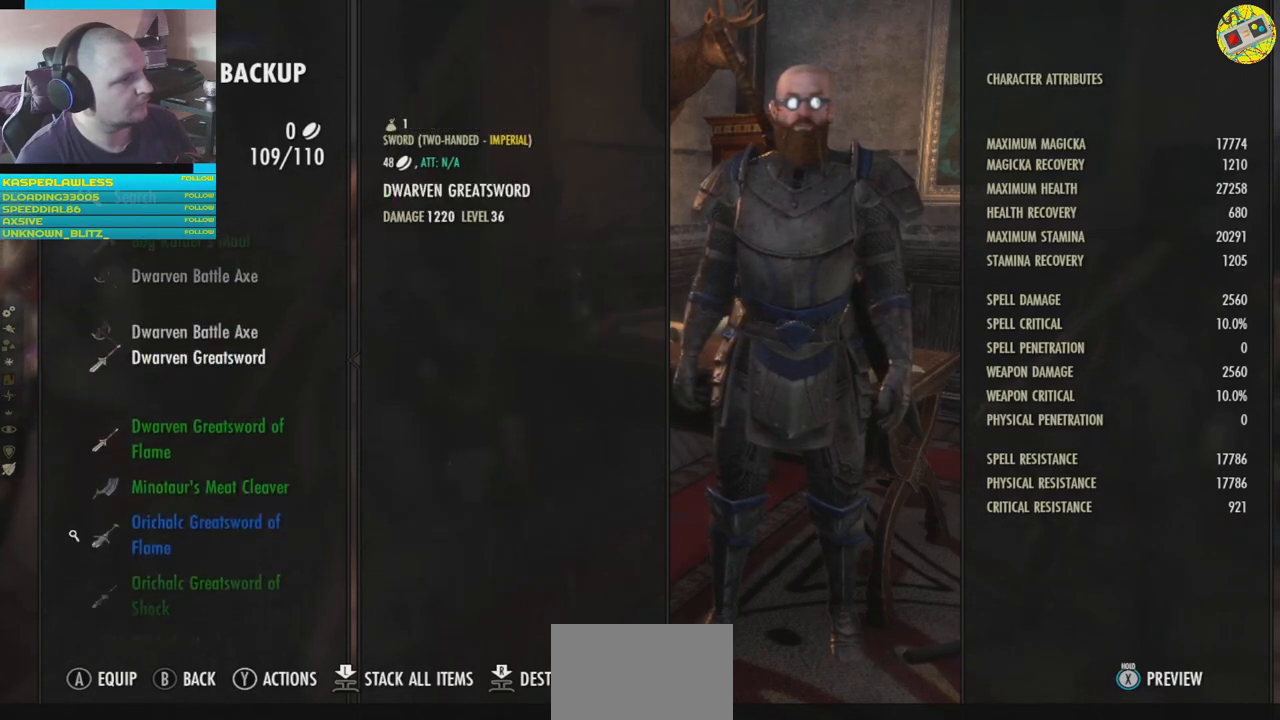
{"buttons": ["DPAD_DOWN"], "left_stick": "center", "right_stick": "center", "events": []}
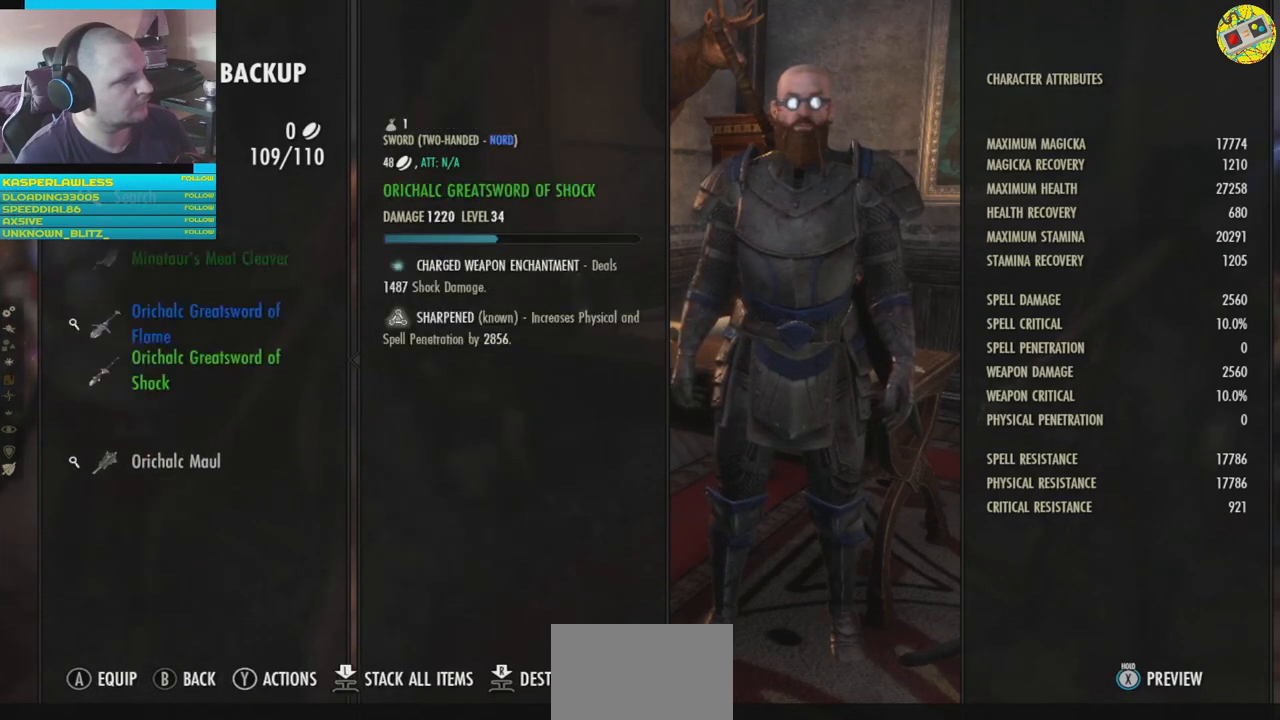
{"buttons": [], "left_stick": "center", "right_stick": "center", "events": [[150, "DPAD_DOWN", "up"], [334, "B", "down"], [434, "B", "up"]]}
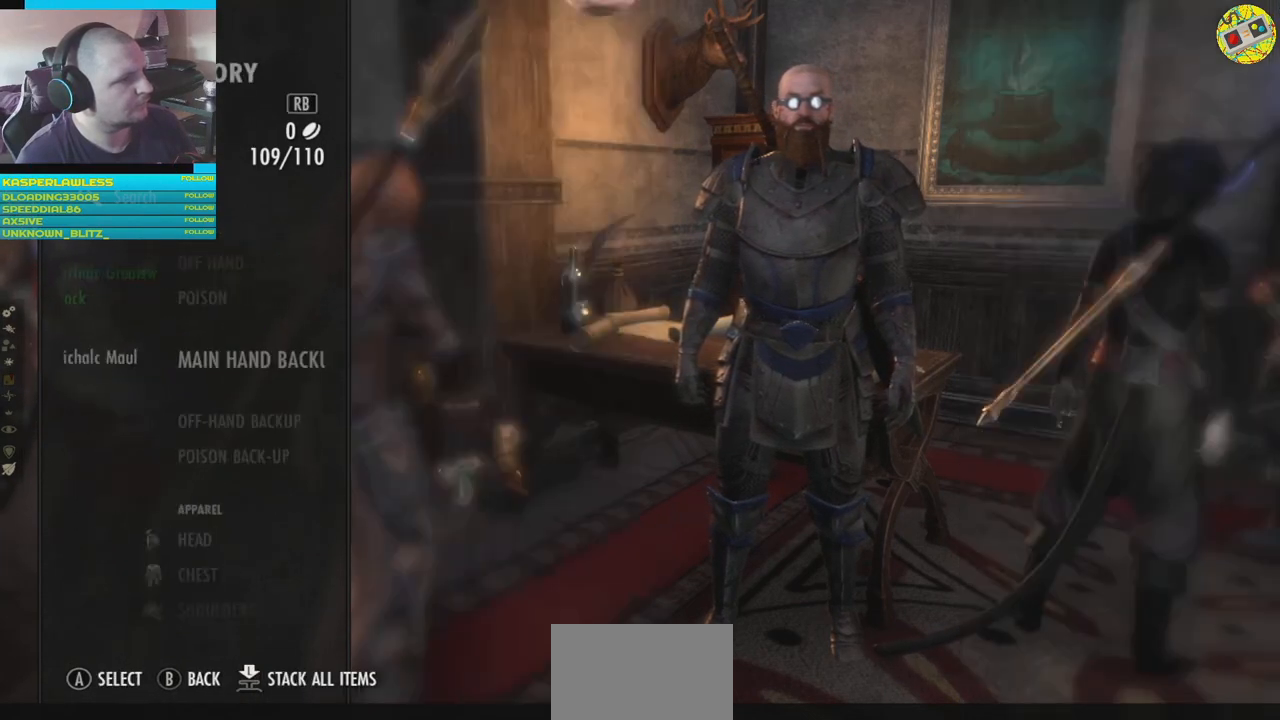
{"buttons": [], "left_stick": "center", "right_stick": "center", "events": [[400, "DPAD_DOWN", "down"], [500, "DPAD_DOWN", "up"]]}
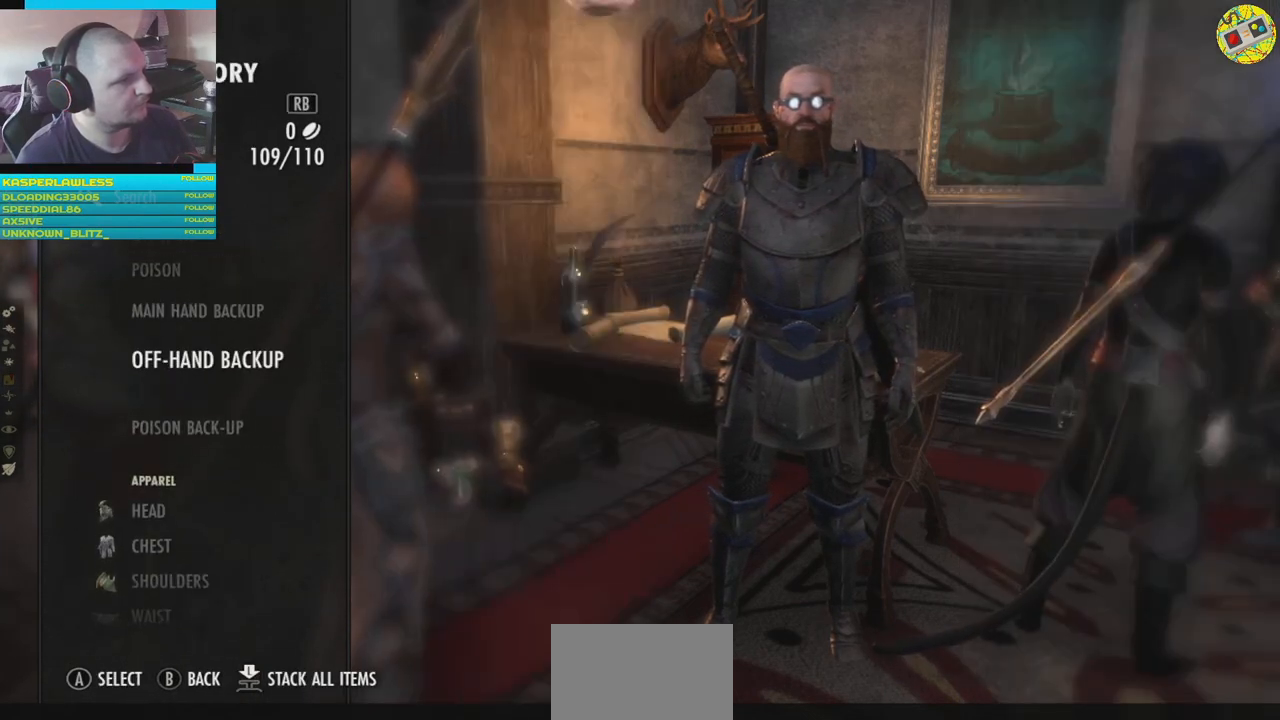
{"buttons": [], "left_stick": "center", "right_stick": "center", "events": [[117, "DPAD_DOWN", "down"], [200, "DPAD_DOWN", "up"], [284, "DPAD_DOWN", "down"], [384, "DPAD_DOWN", "up"]]}
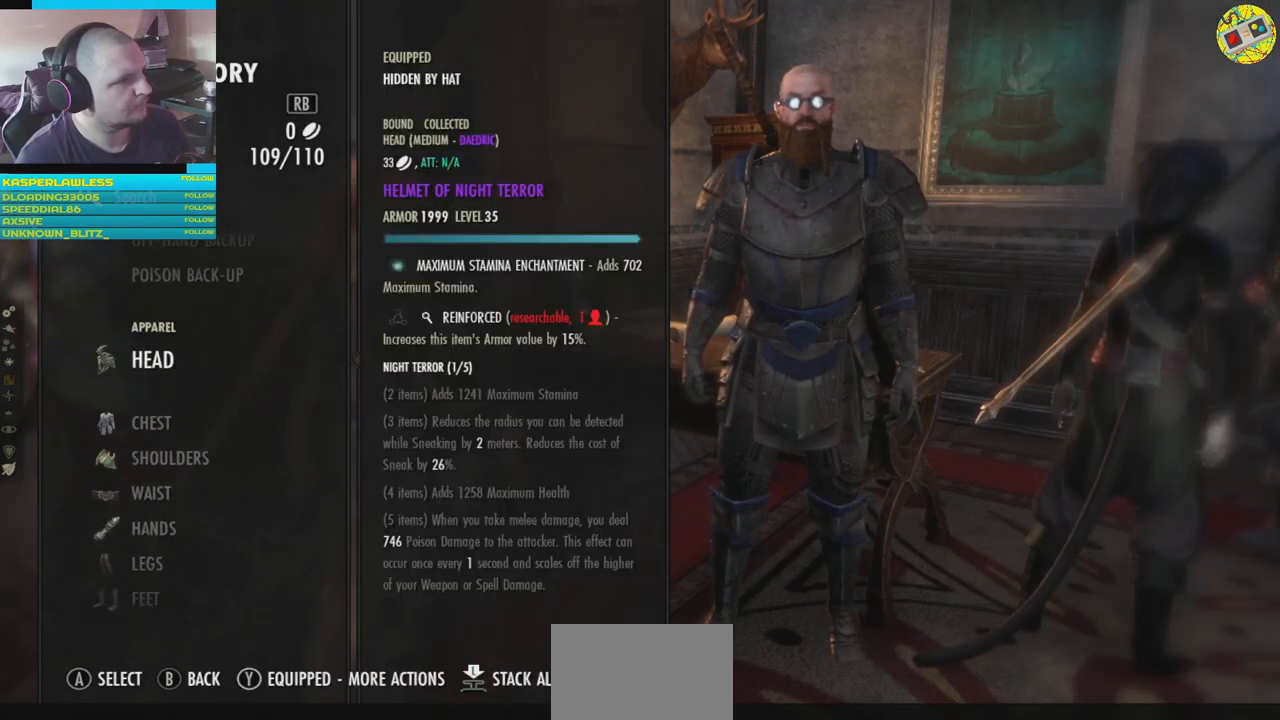
{"buttons": [], "left_stick": "center", "right_stick": "center", "events": [[183, "A", "down"], [250, "A", "up"]]}
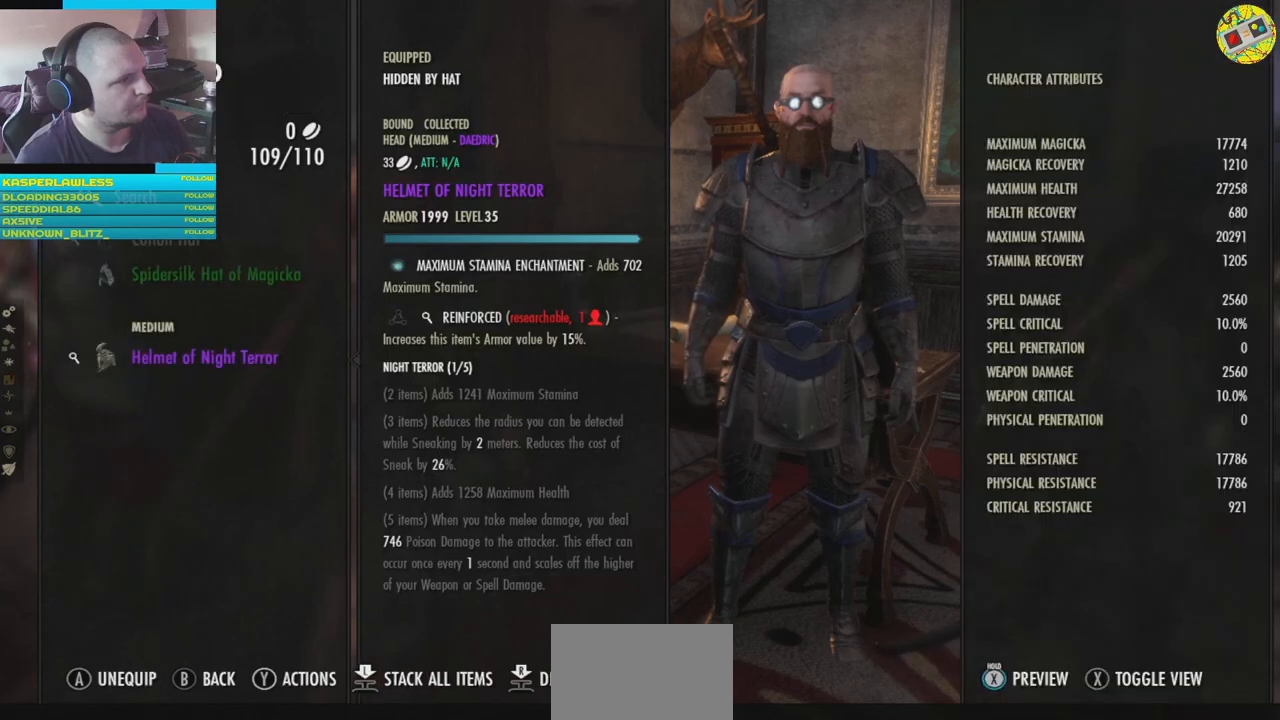
{"buttons": [], "left_stick": "center", "right_stick": "center", "events": []}
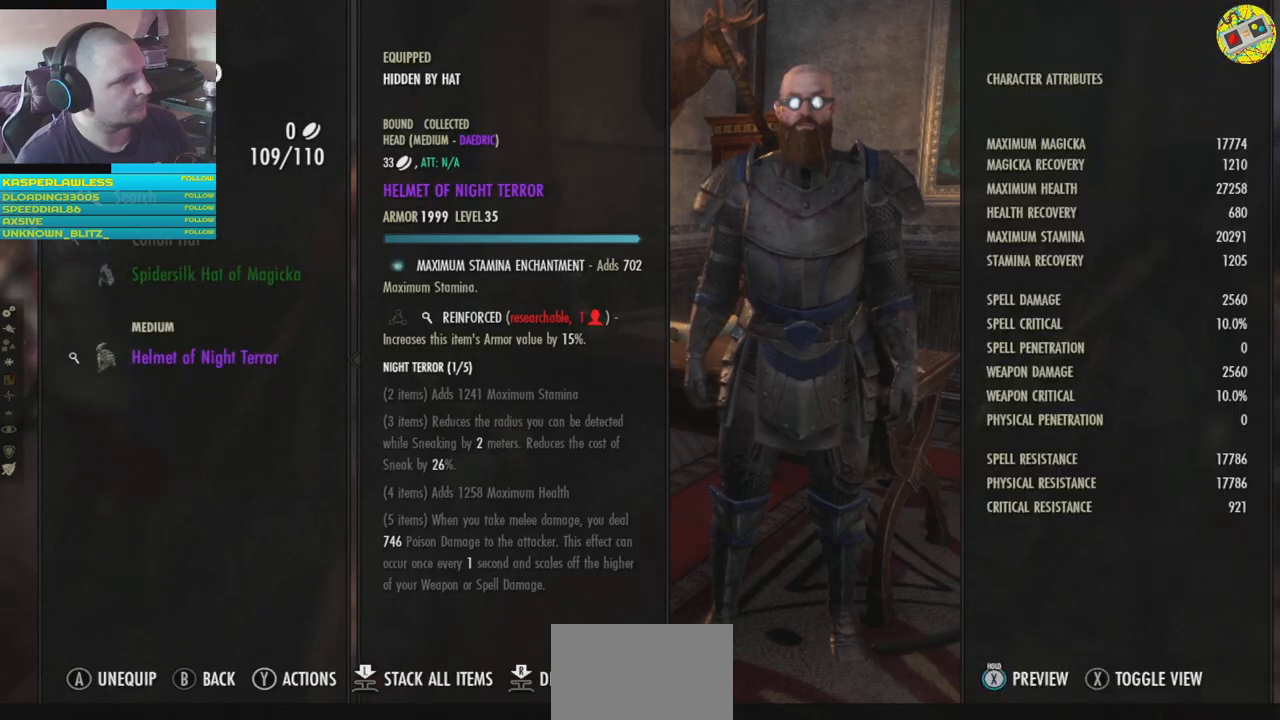
{"buttons": [], "left_stick": "center", "right_stick": "center", "events": [[66, "DPAD_UP", "down"], [183, "DPAD_UP", "up"]]}
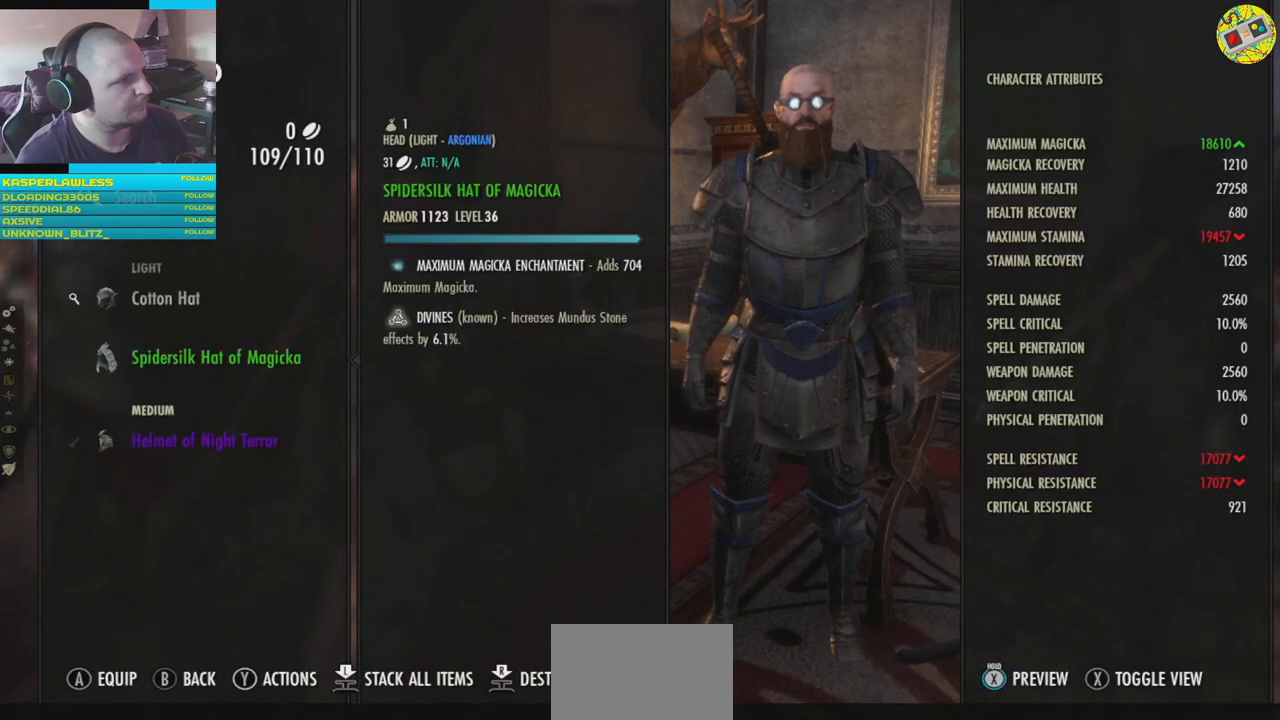
{"buttons": ["DPAD_DOWN"], "left_stick": "center", "right_stick": "center", "events": [[417, "DPAD_DOWN", "down"]]}
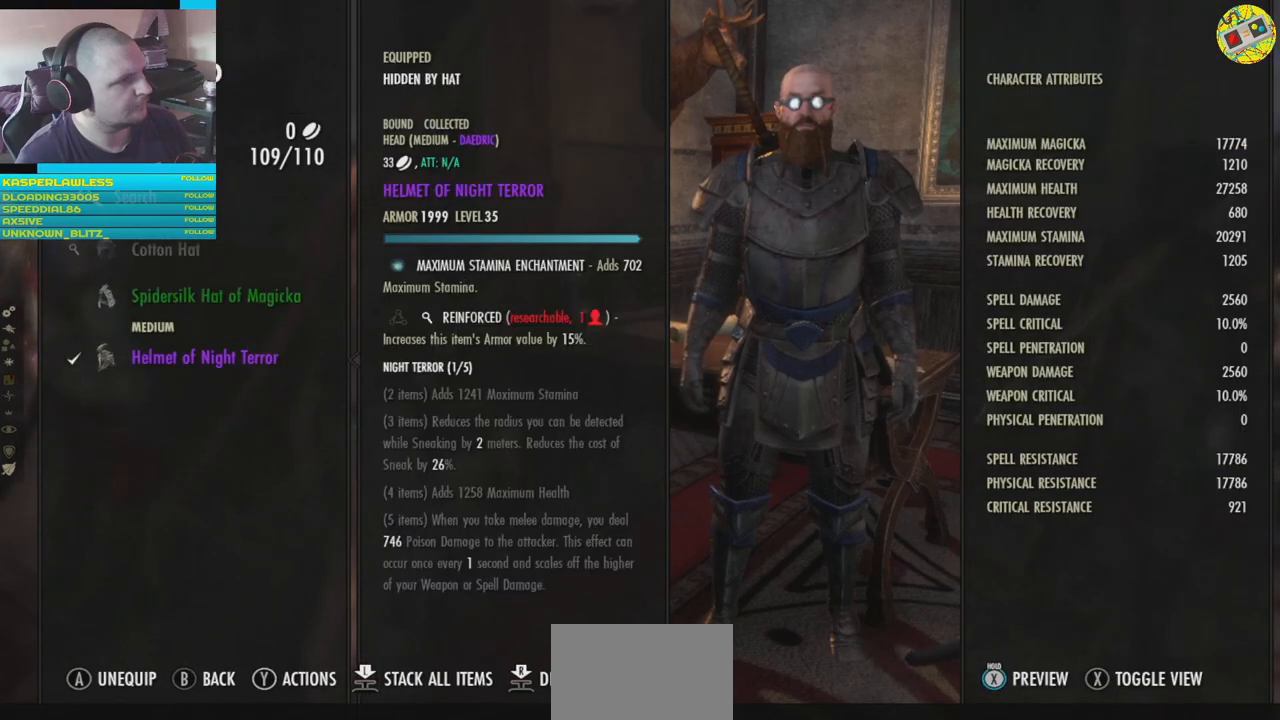
{"buttons": ["A"], "left_stick": "center", "right_stick": "center", "events": [[17, "DPAD_DOWN", "up"], [117, "DPAD_DOWN", "down"], [150, "DPAD_DOWN", "up"], [500, "A", "down"]]}
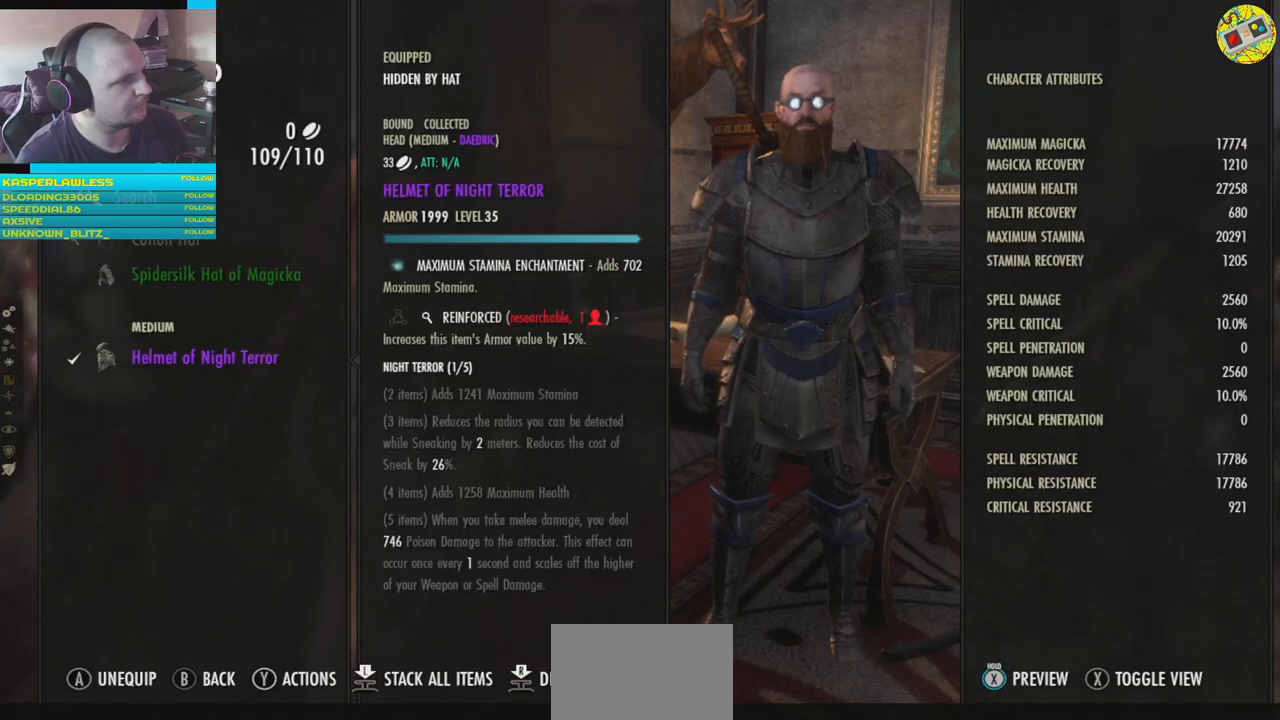
{"buttons": ["B"], "left_stick": "center", "right_stick": "center", "events": [[67, "A", "up"], [484, "B", "down"]]}
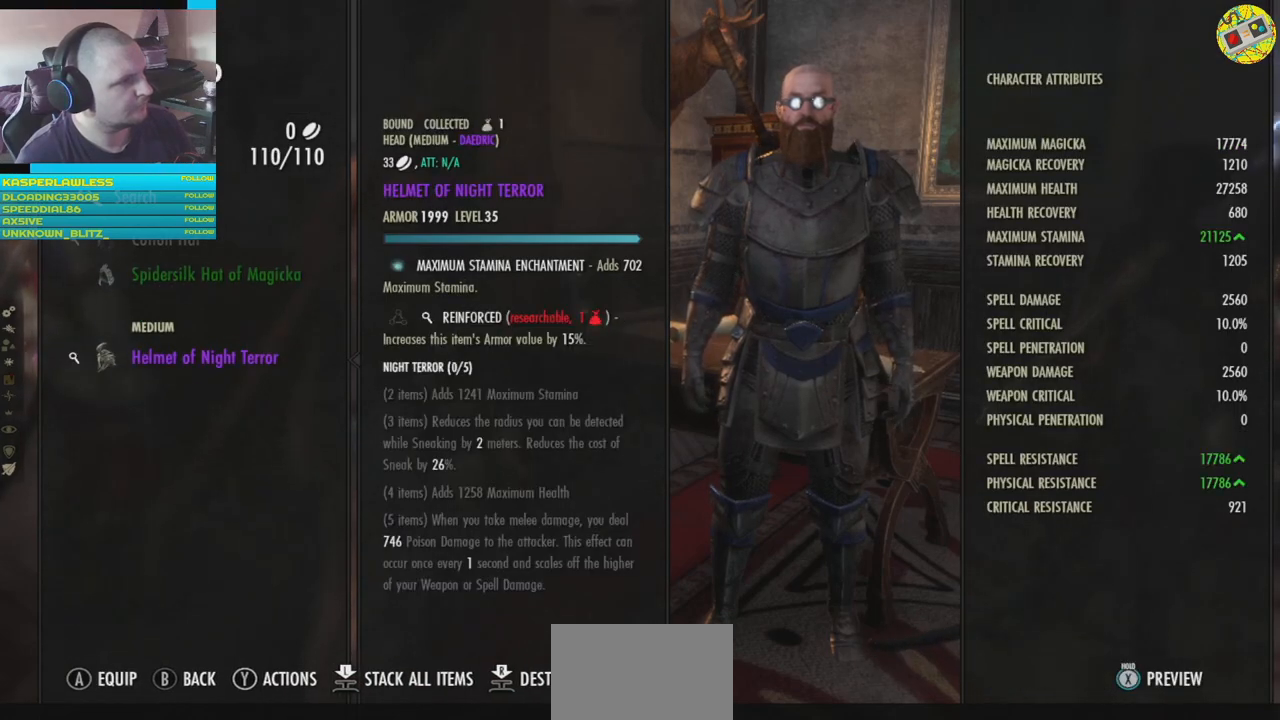
{"buttons": [], "left_stick": "center", "right_stick": "center", "events": [[50, "B", "up"]]}
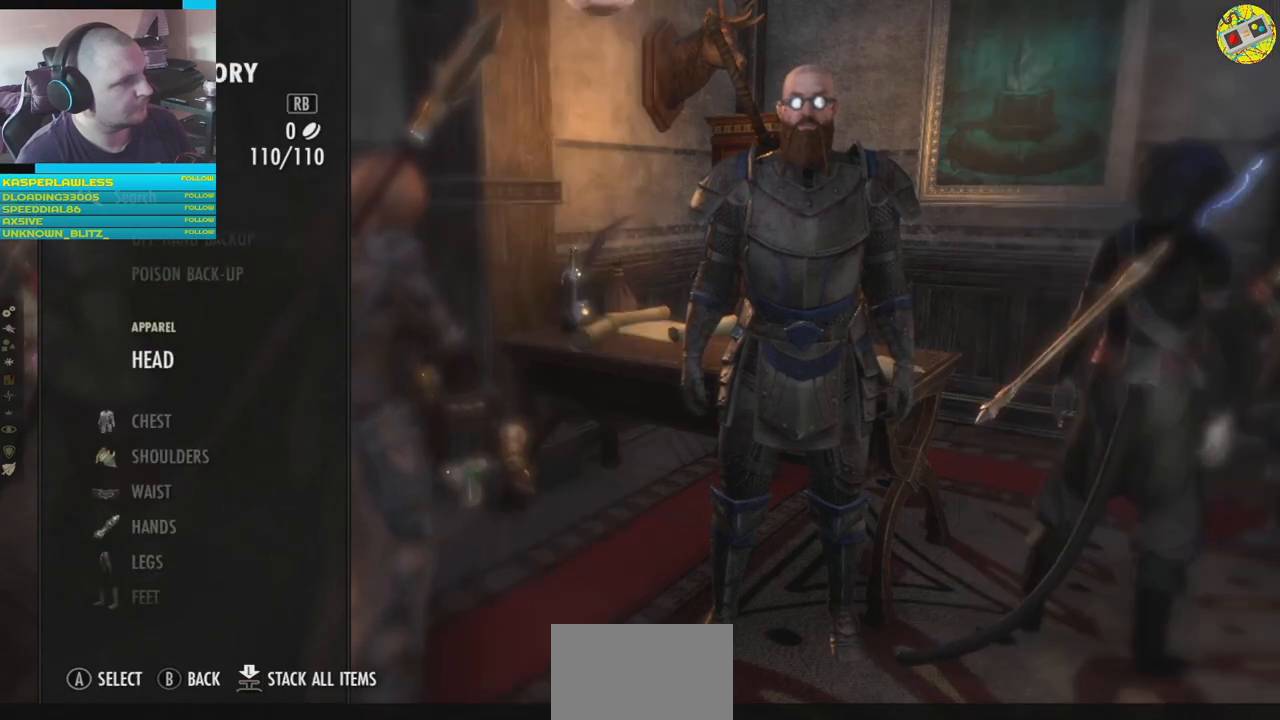
{"buttons": [], "left_stick": "center", "right_stick": "center", "events": [[100, "DPAD_DOWN", "down"], [184, "DPAD_DOWN", "up"], [468, "A", "down"], [484, "A", "up"]]}
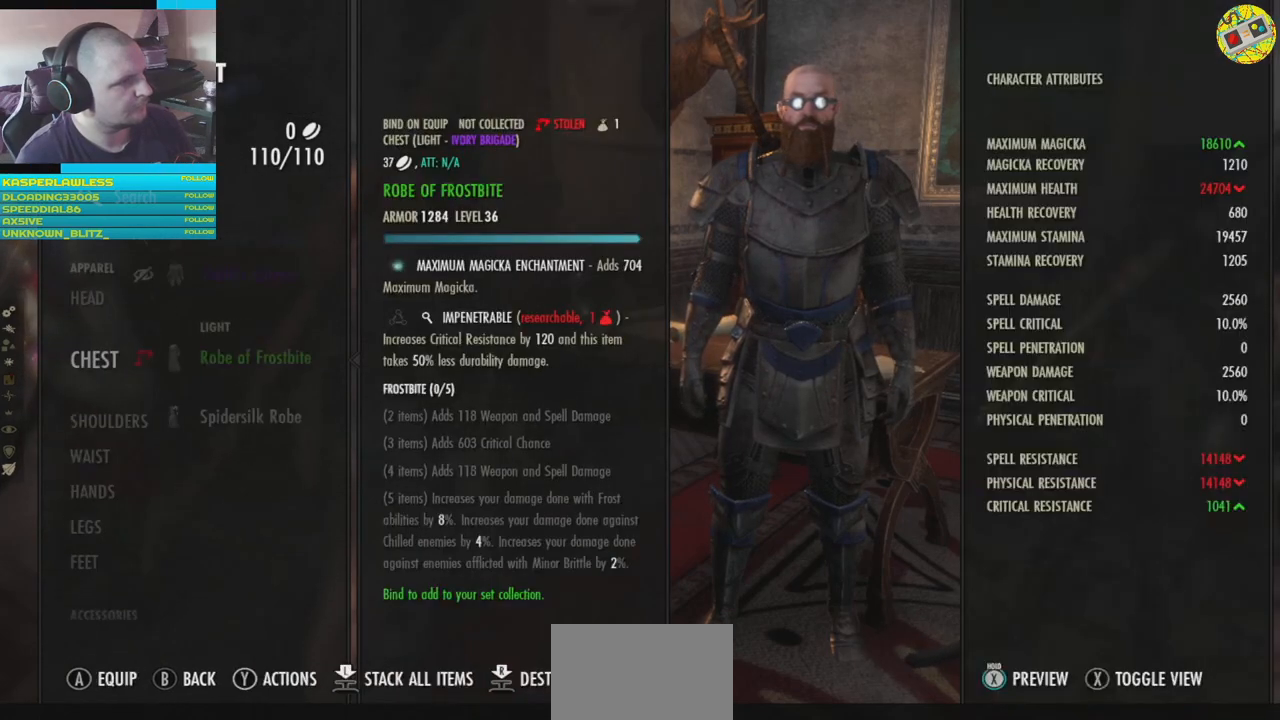
{"buttons": [], "left_stick": "center", "right_stick": "center", "events": []}
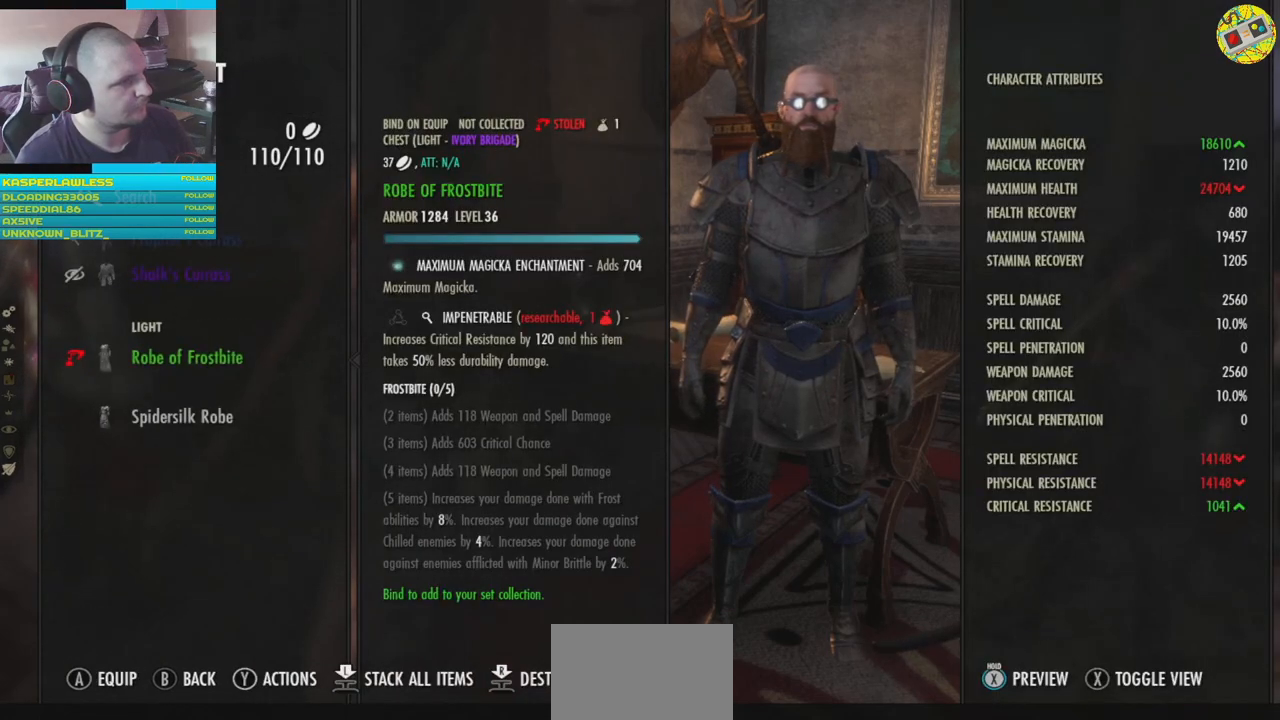
{"buttons": [], "left_stick": "center", "right_stick": "center", "events": []}
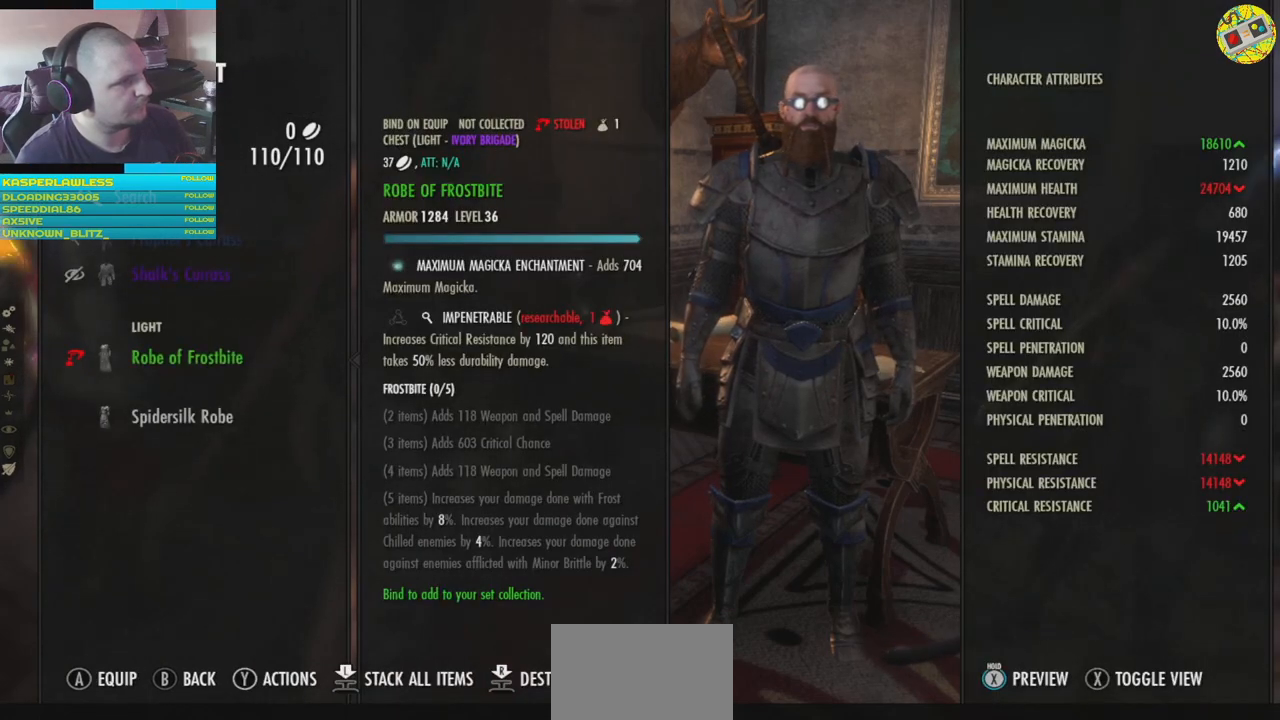
{"buttons": [], "left_stick": "center", "right_stick": "center", "events": [[183, "DPAD_UP", "down"], [267, "DPAD_UP", "up"], [384, "DPAD_UP", "down"], [450, "DPAD_UP", "up"]]}
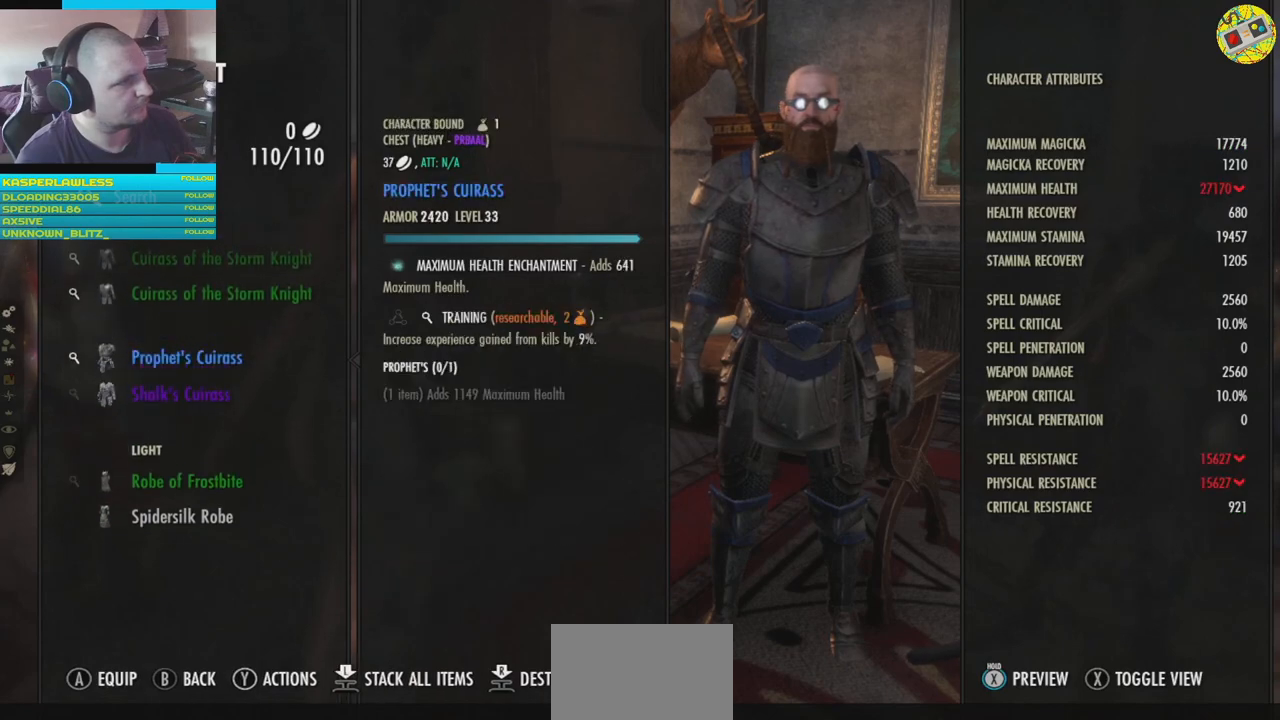
{"buttons": [], "left_stick": "center", "right_stick": "center", "events": [[334, "DPAD_DOWN", "down"], [417, "DPAD_DOWN", "up"]]}